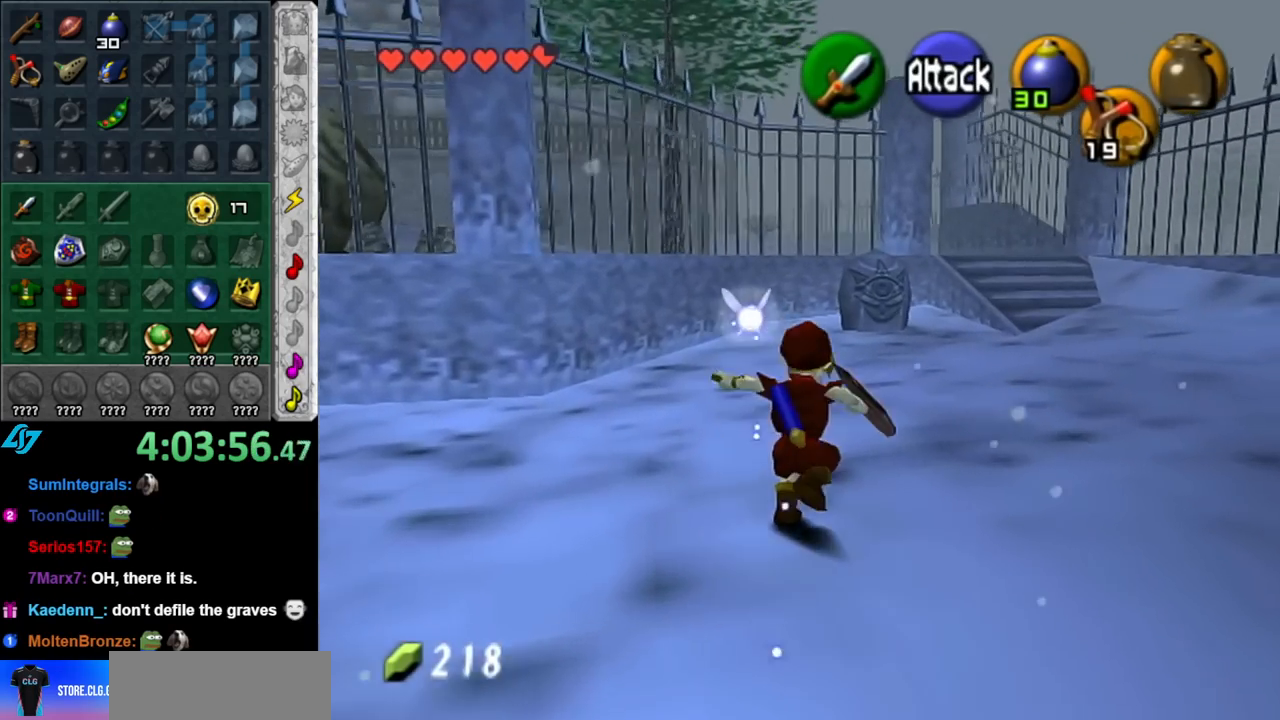
Gameplay with a controller (Nintendo layout); each line is a JSON object with the inputs held at the frame after it. "events" lists button and stick changes between this image and that frame as [ms after this image, input, new state], when the widget could be followed in between. Not read: L2 L3 R2 R3.
{"buttons": ["A"], "left_stick": "up", "right_stick": "center", "events": [[500, "A", "down"]]}
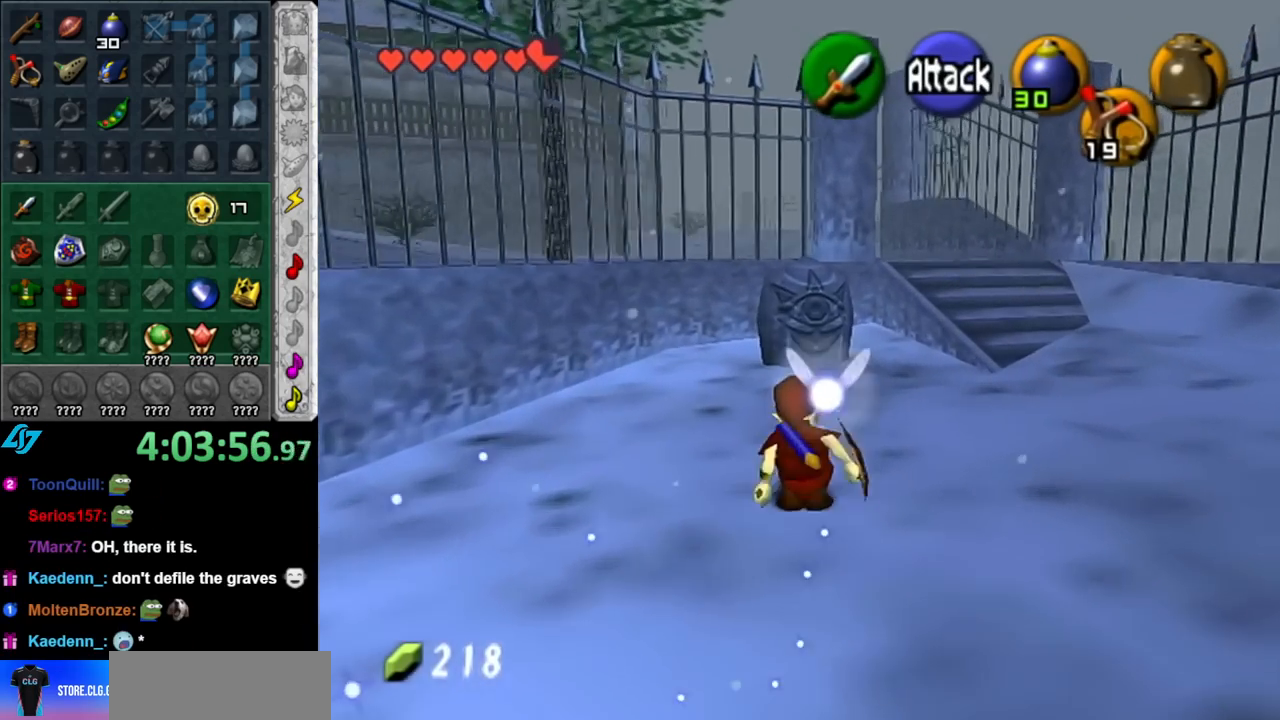
{"buttons": [], "left_stick": "up", "right_stick": "center", "events": [[183, "A", "up"]]}
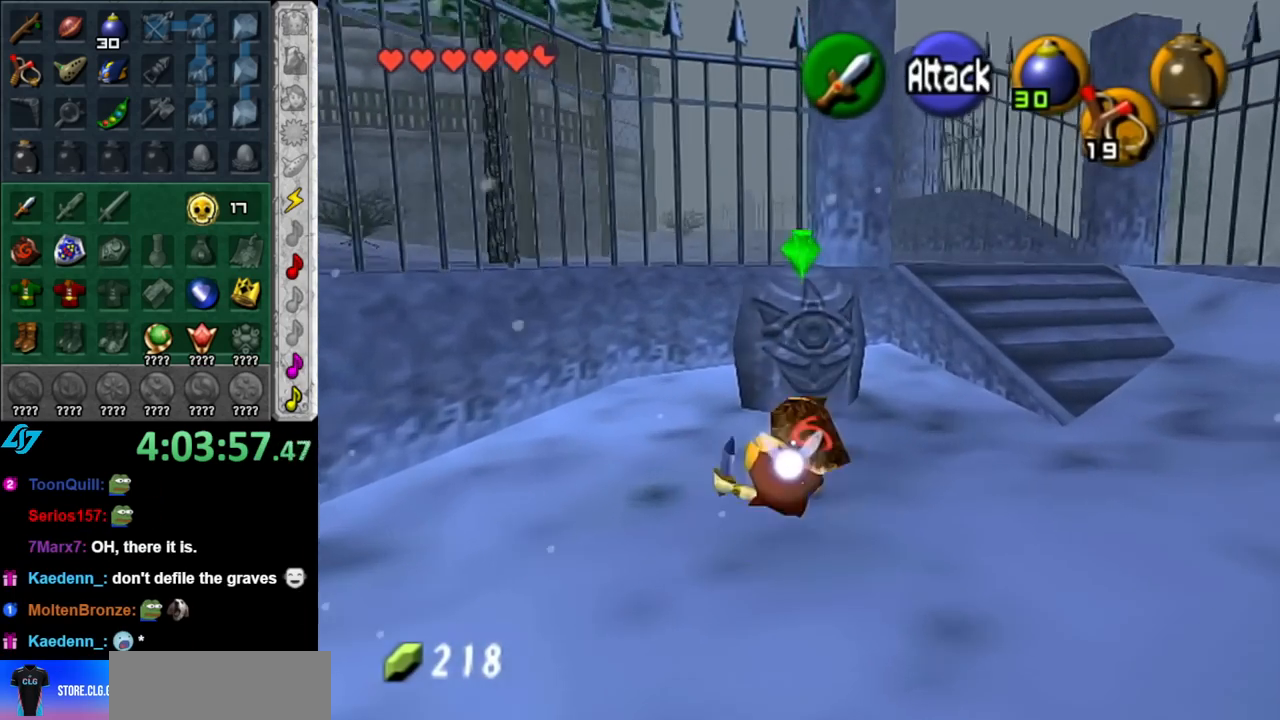
{"buttons": [], "left_stick": "center", "right_stick": "center", "events": [[100, "A", "down"], [250, "A", "up"], [283, "left_stick", "center"], [317, "A", "down"], [400, "A", "up"]]}
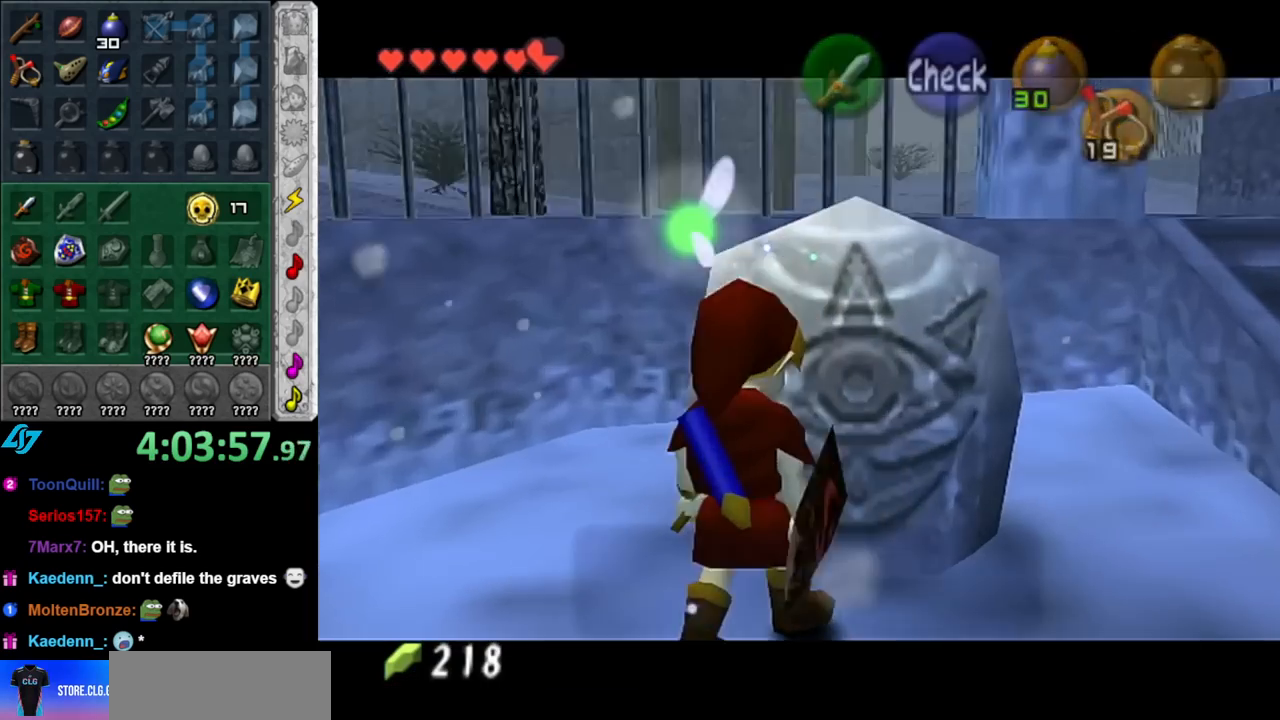
{"buttons": [], "left_stick": "down-left", "right_stick": "center", "events": [[283, "left_stick", "down-left"]]}
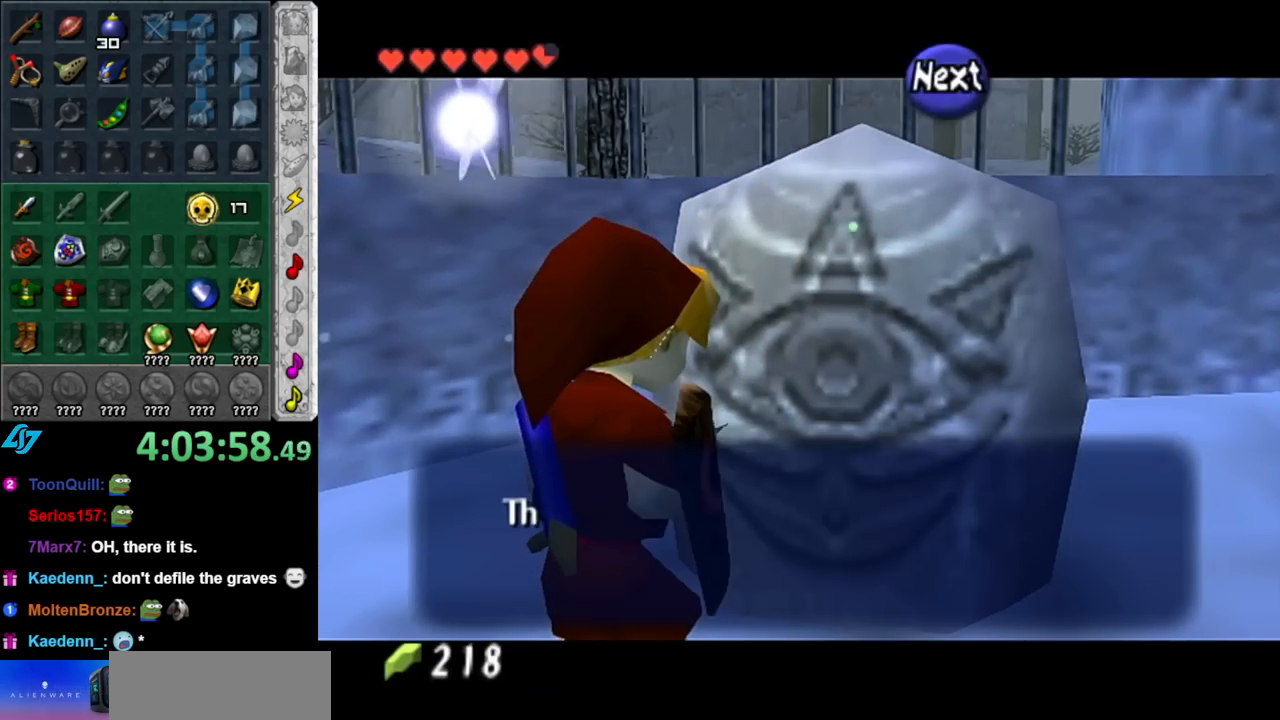
{"buttons": [], "left_stick": "down-left", "right_stick": "center", "events": [[67, "B", "down"], [217, "B", "up"], [317, "A", "down"], [433, "A", "up"]]}
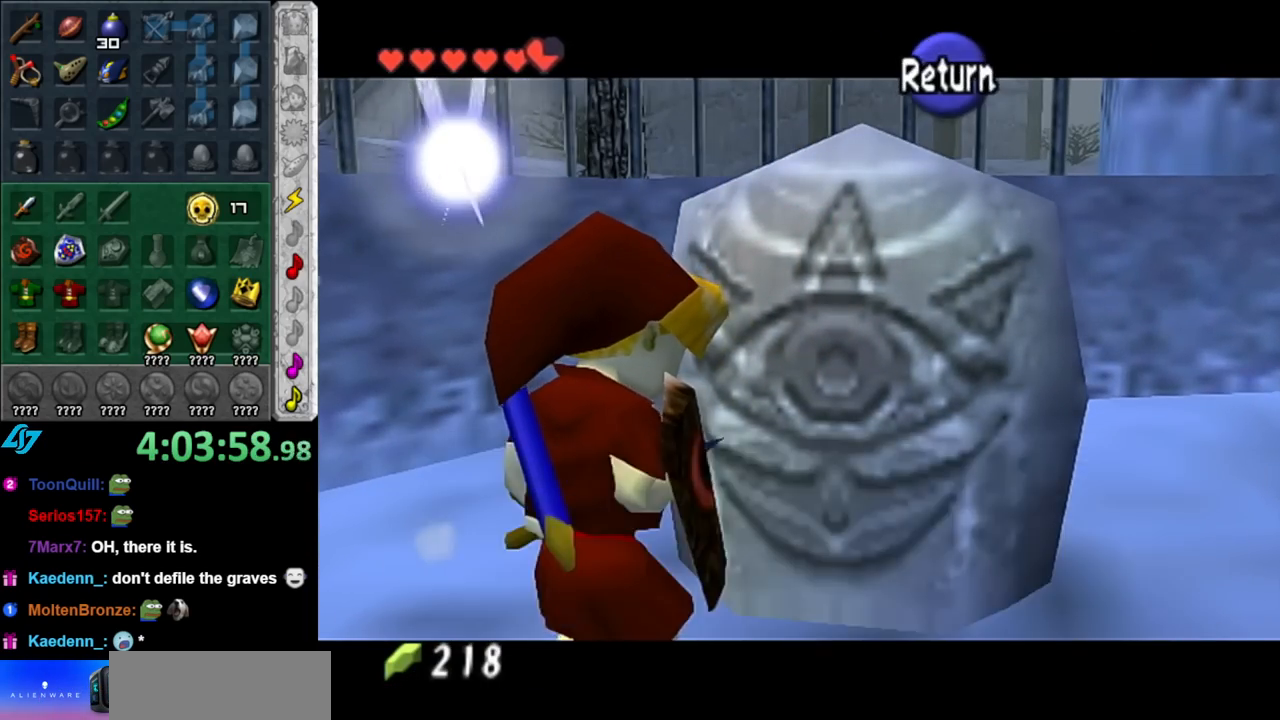
{"buttons": [], "left_stick": "left", "right_stick": "center", "events": [[433, "left_stick", "left"]]}
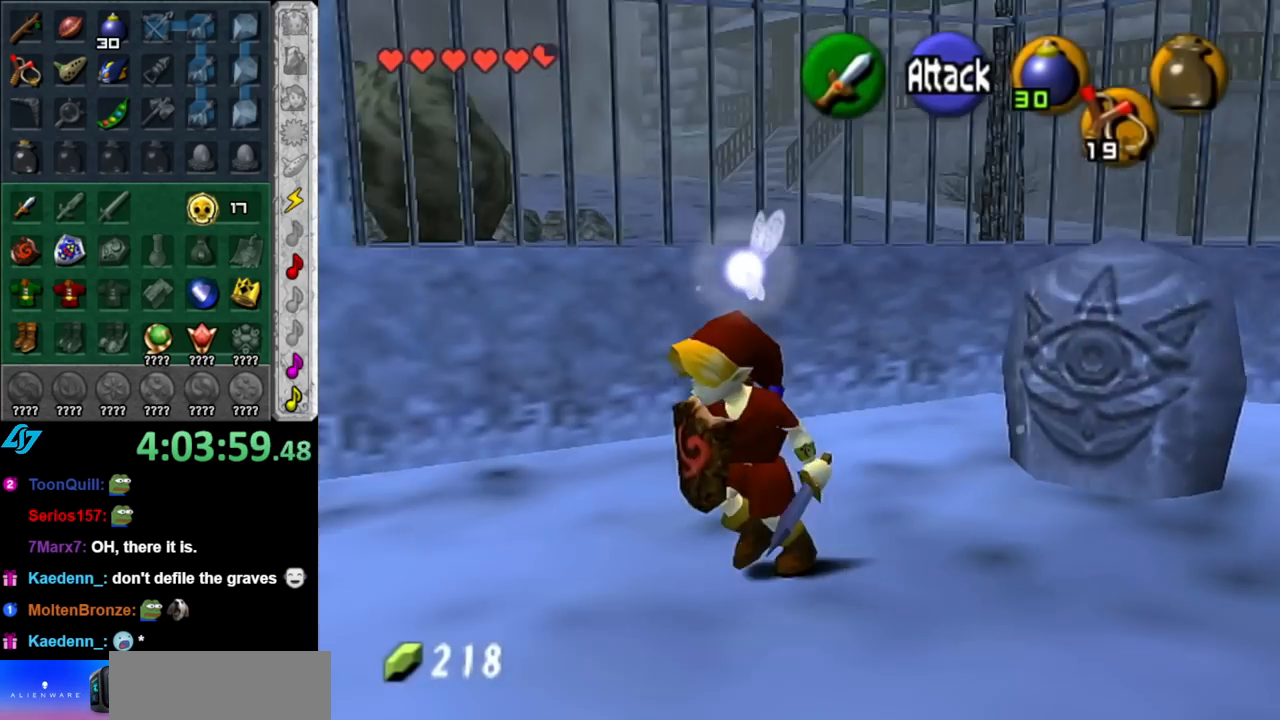
{"buttons": [], "left_stick": "up-left", "right_stick": "center", "events": [[217, "left_stick", "up-left"], [383, "A", "down"], [500, "A", "up"]]}
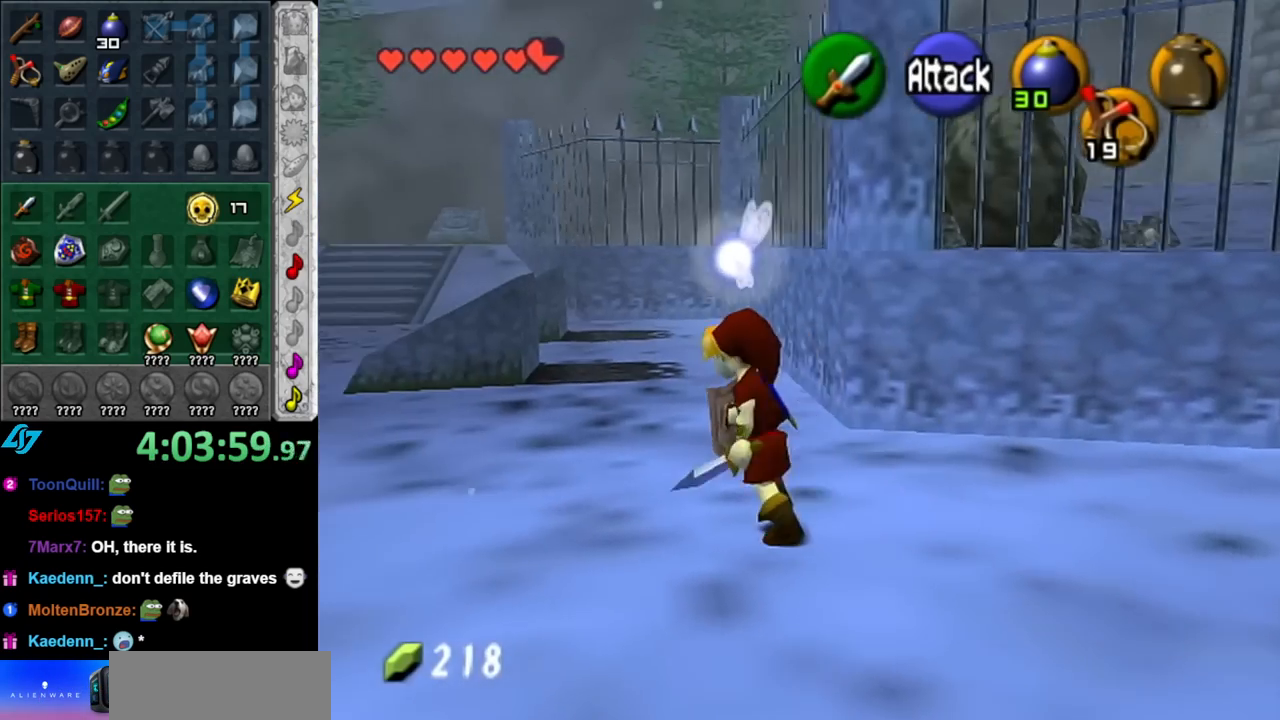
{"buttons": [], "left_stick": "up-left", "right_stick": "center", "events": [[67, "A", "down"], [217, "A", "up"]]}
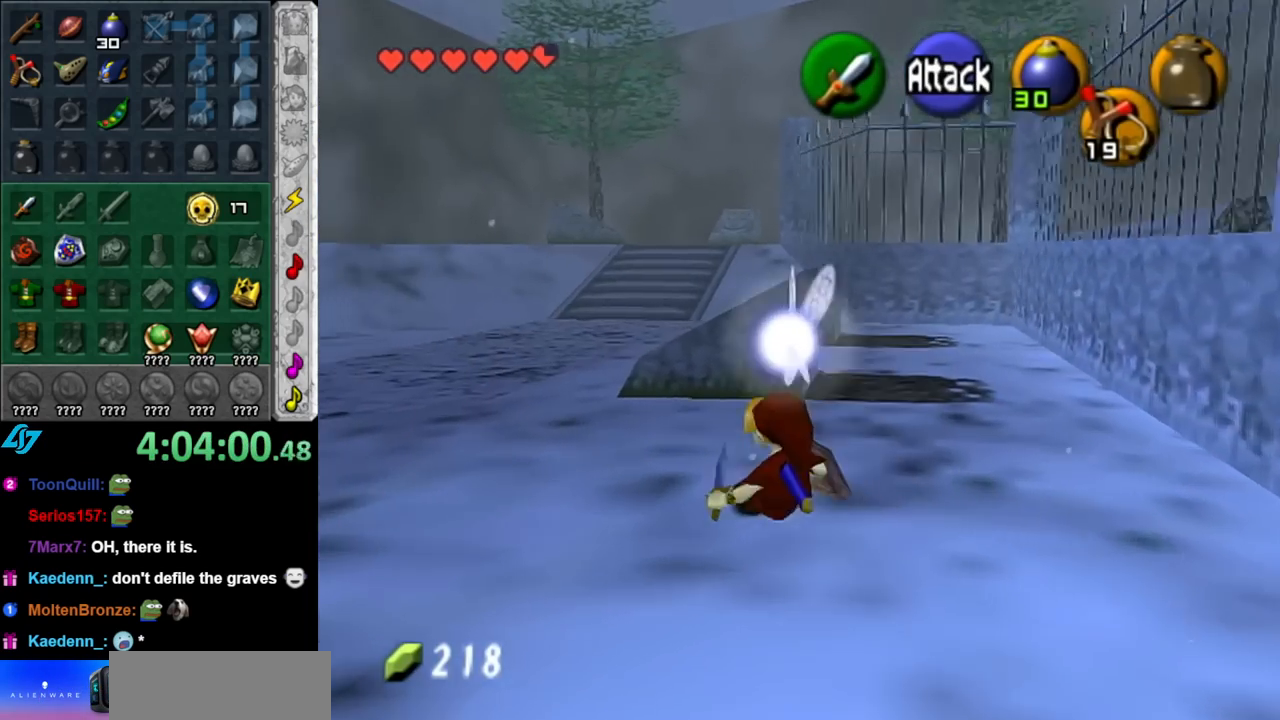
{"buttons": [], "left_stick": "up-left", "right_stick": "center", "events": []}
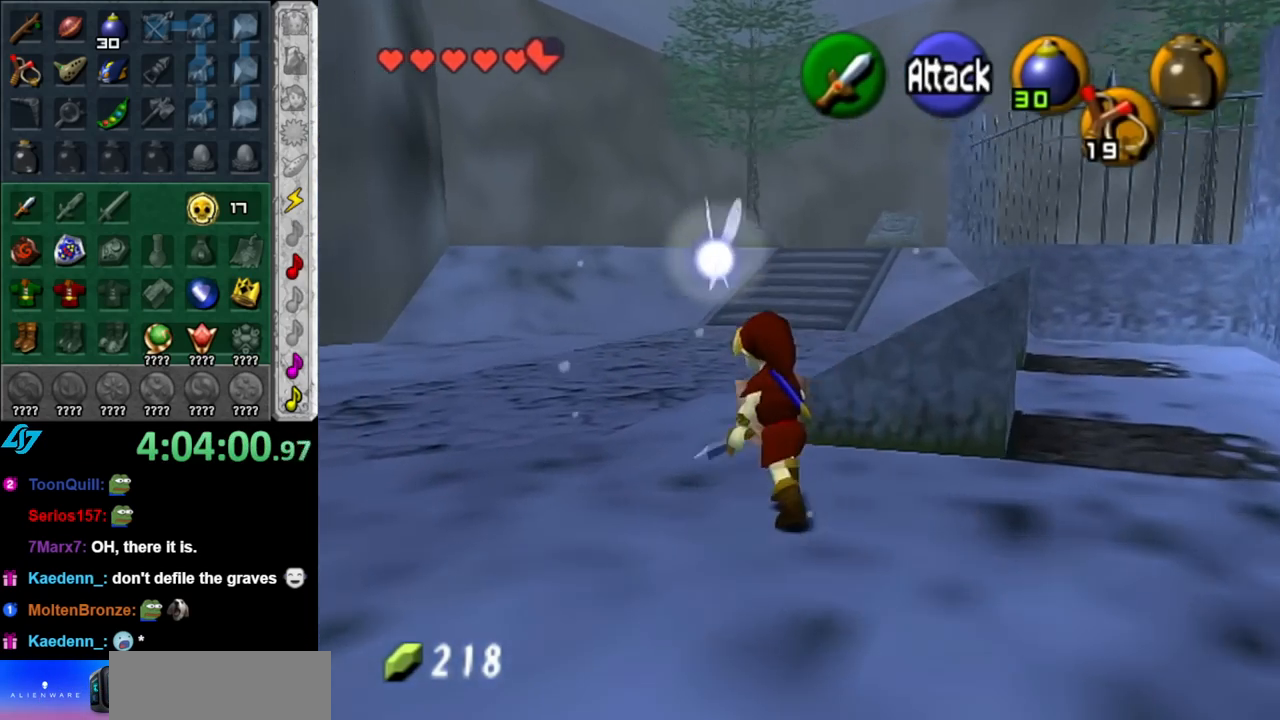
{"buttons": [], "left_stick": "right", "right_stick": "center", "events": [[33, "left_stick", "up"], [183, "left_stick", "up-right"], [400, "left_stick", "right"]]}
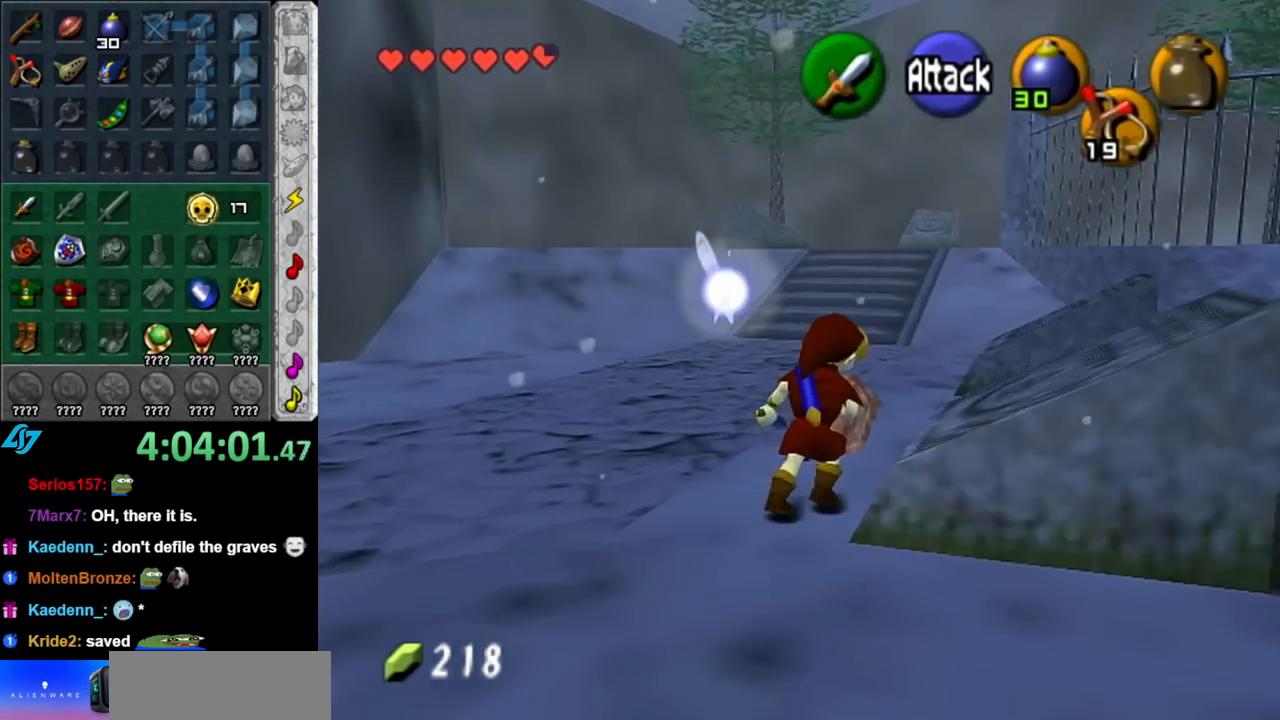
{"buttons": [], "left_stick": "up-right", "right_stick": "center", "events": [[433, "left_stick", "up-right"]]}
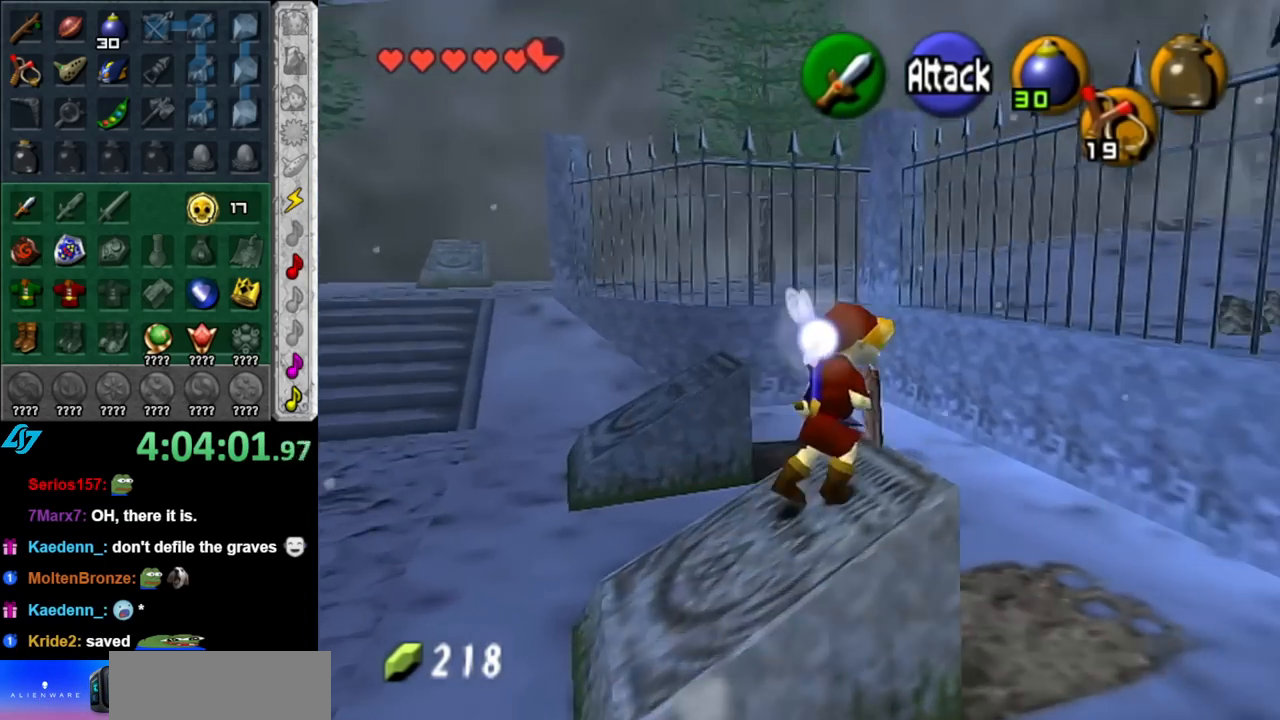
{"buttons": [], "left_stick": "down-left", "right_stick": "center", "events": [[117, "left_stick", "down-left"]]}
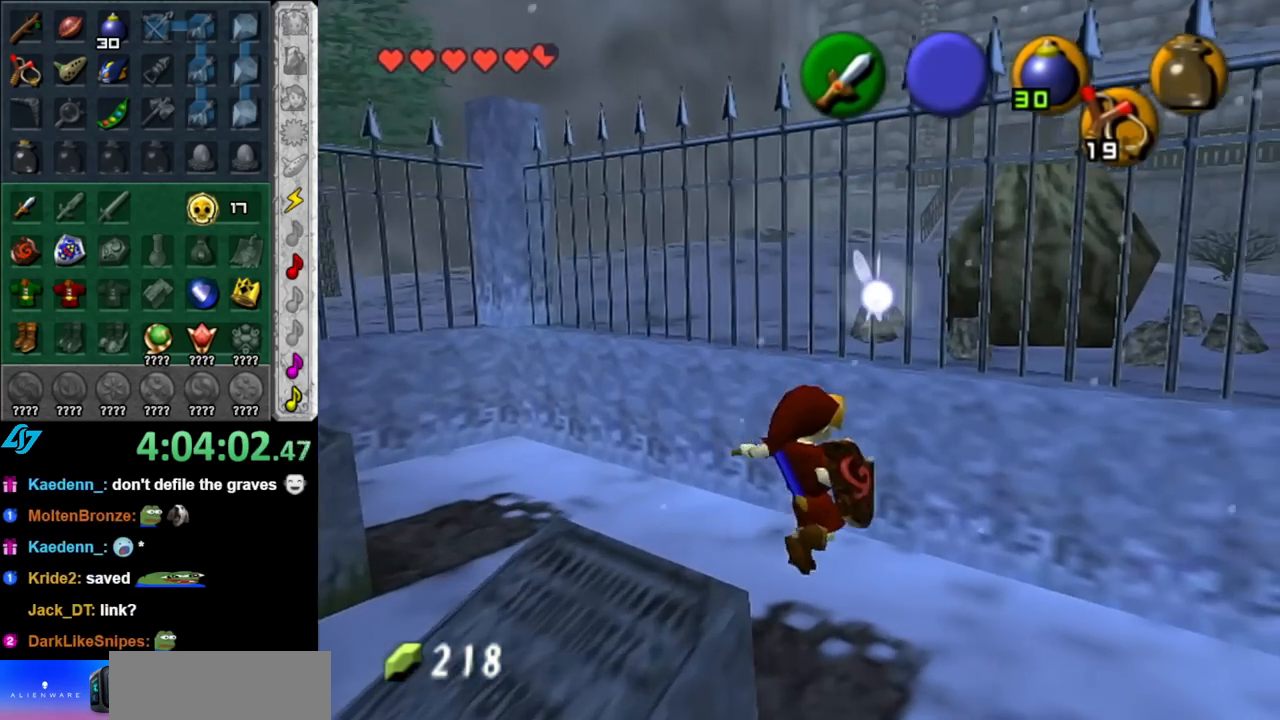
{"buttons": ["A"], "left_stick": "center", "right_stick": "center", "events": [[433, "A", "down"], [500, "left_stick", "center"]]}
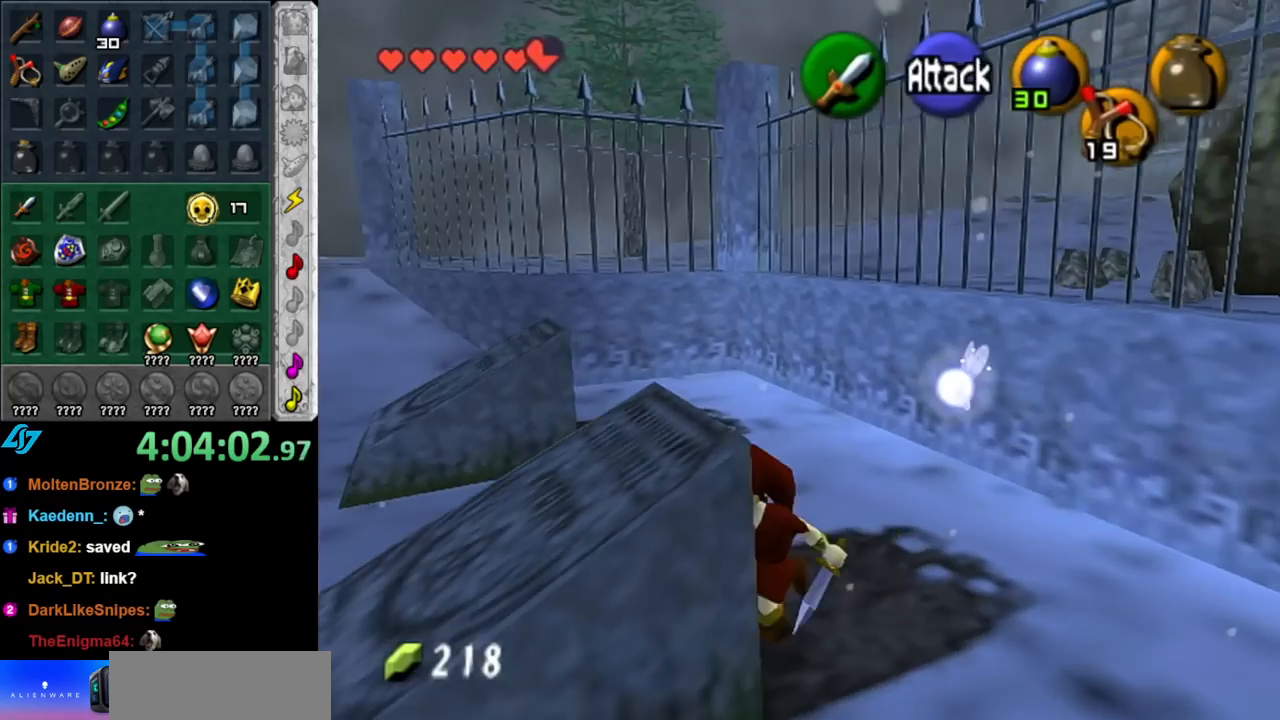
{"buttons": ["A"], "left_stick": "down", "right_stick": "center", "events": [[250, "left_stick", "down"]]}
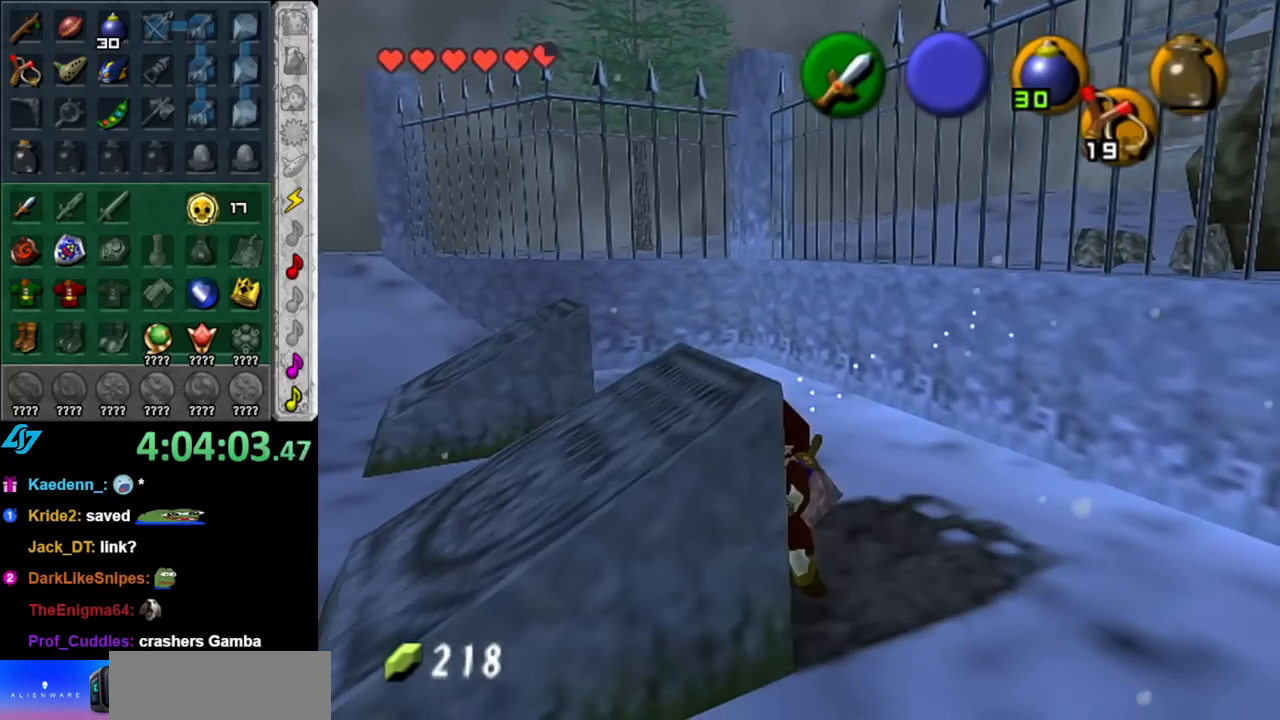
{"buttons": ["A"], "left_stick": "down", "right_stick": "center", "events": []}
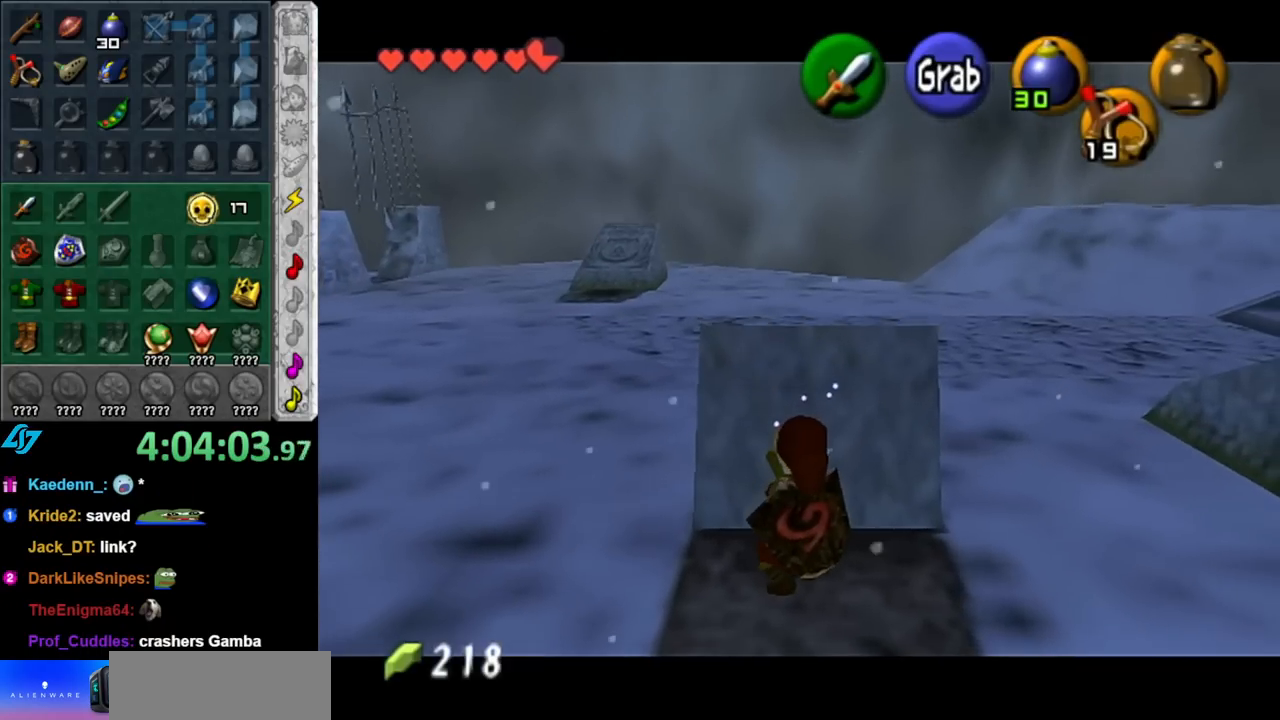
{"buttons": ["A"], "left_stick": "down", "right_stick": "center", "events": []}
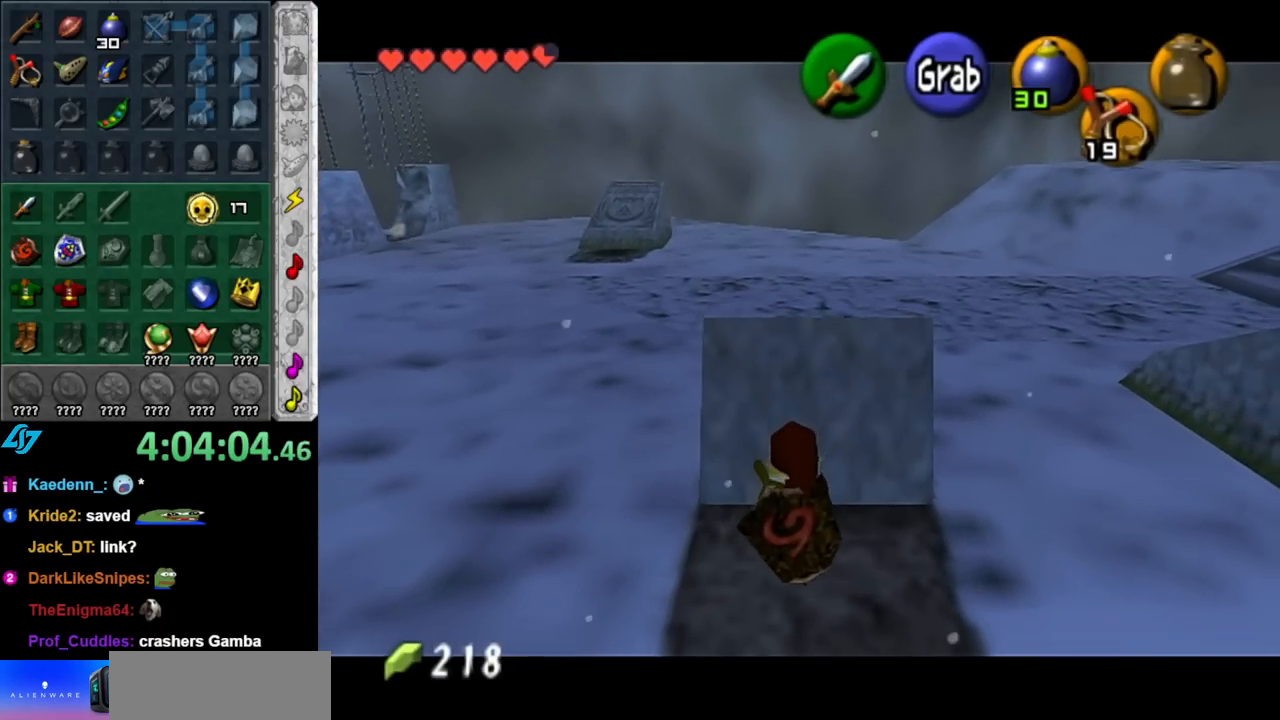
{"buttons": [], "left_stick": "up-right", "right_stick": "center", "events": [[33, "A", "up"], [100, "left_stick", "center"], [467, "left_stick", "up-right"]]}
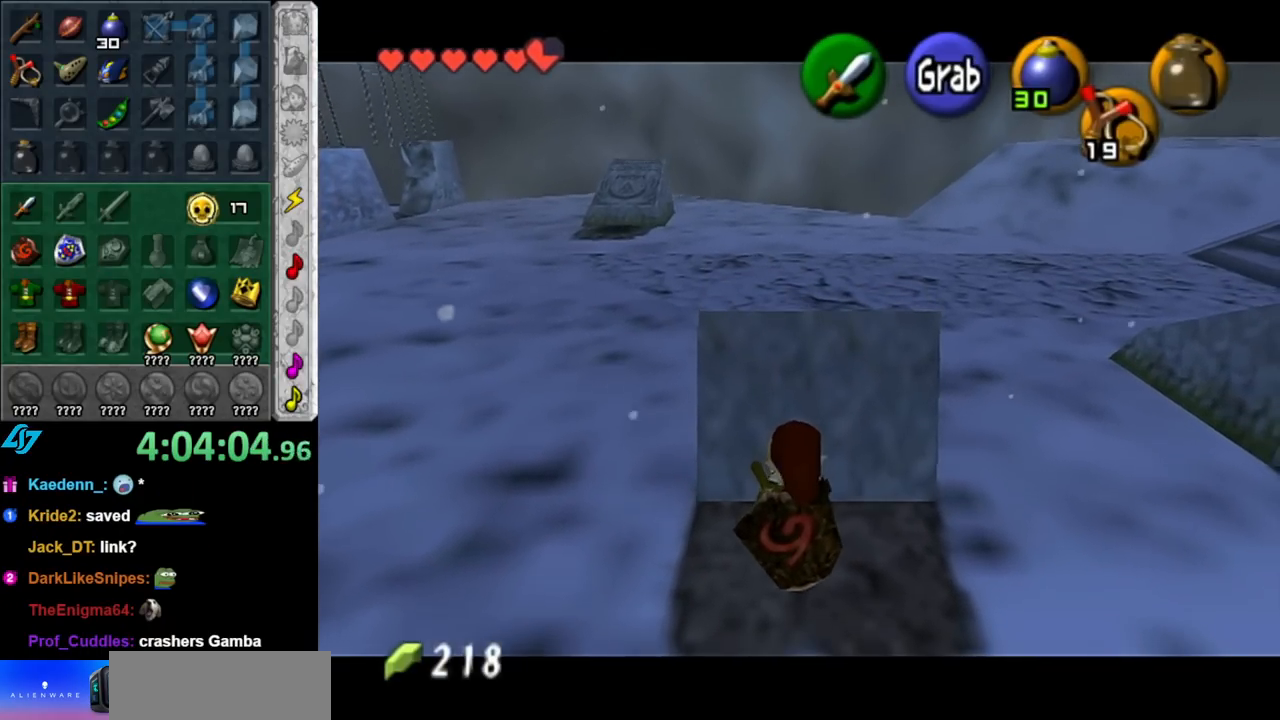
{"buttons": [], "left_stick": "up-right", "right_stick": "center", "events": []}
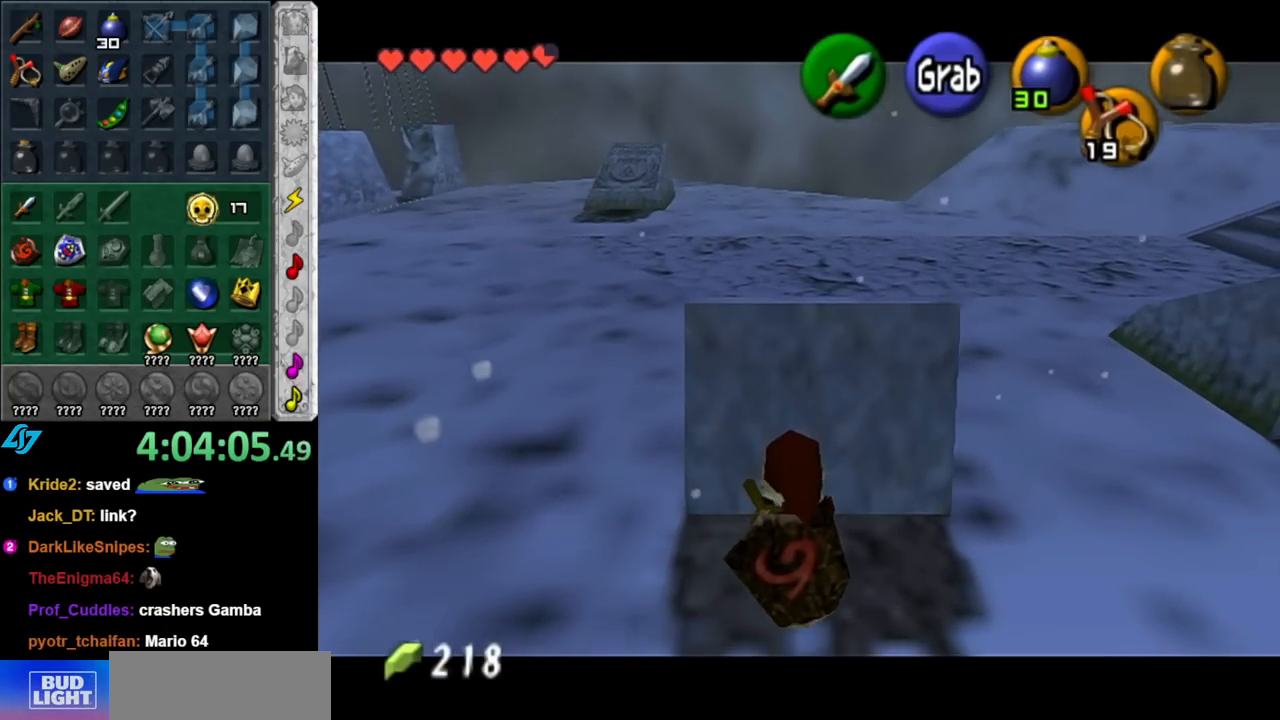
{"buttons": [], "left_stick": "up-right", "right_stick": "center", "events": []}
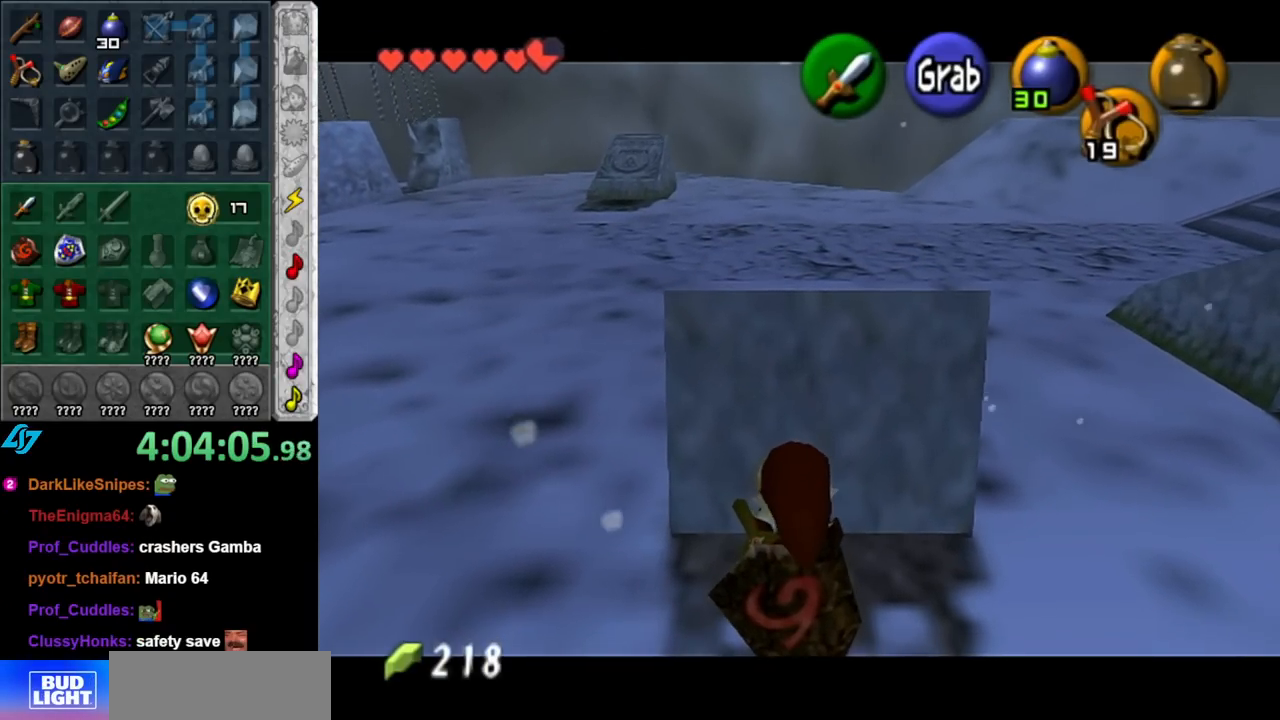
{"buttons": [], "left_stick": "up-right", "right_stick": "center", "events": []}
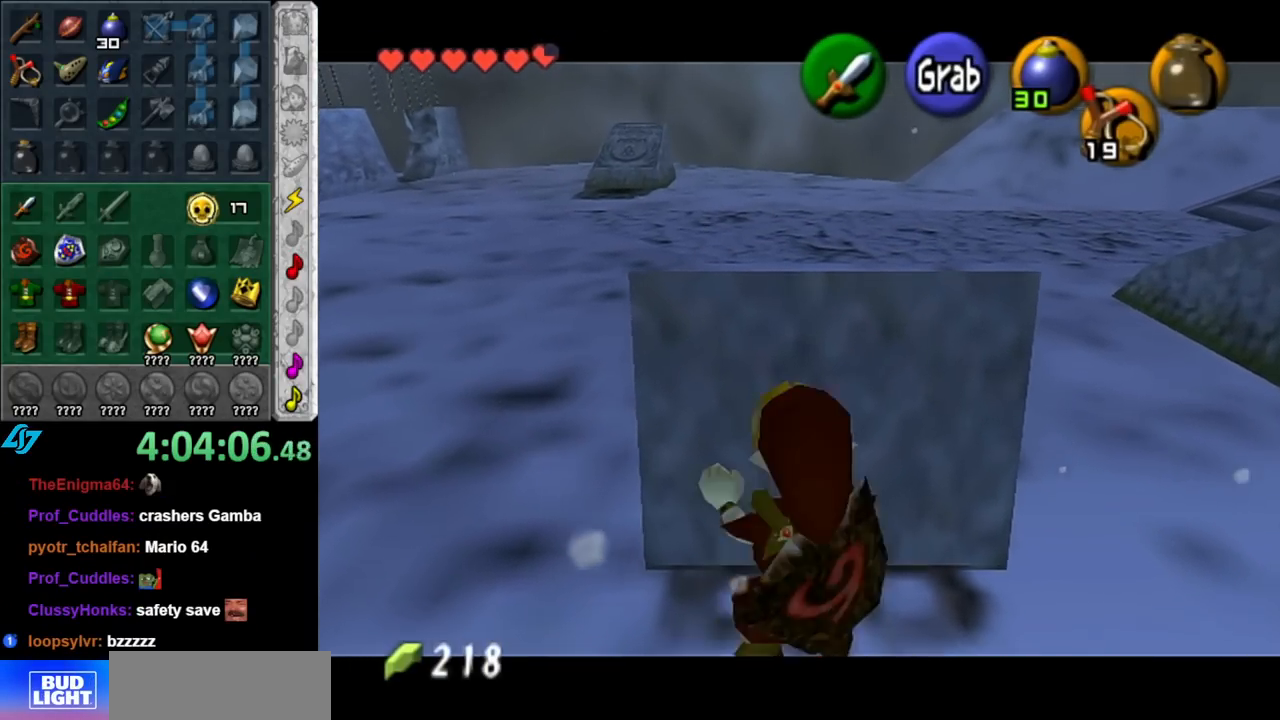
{"buttons": [], "left_stick": "up", "right_stick": "center", "events": [[500, "left_stick", "up"]]}
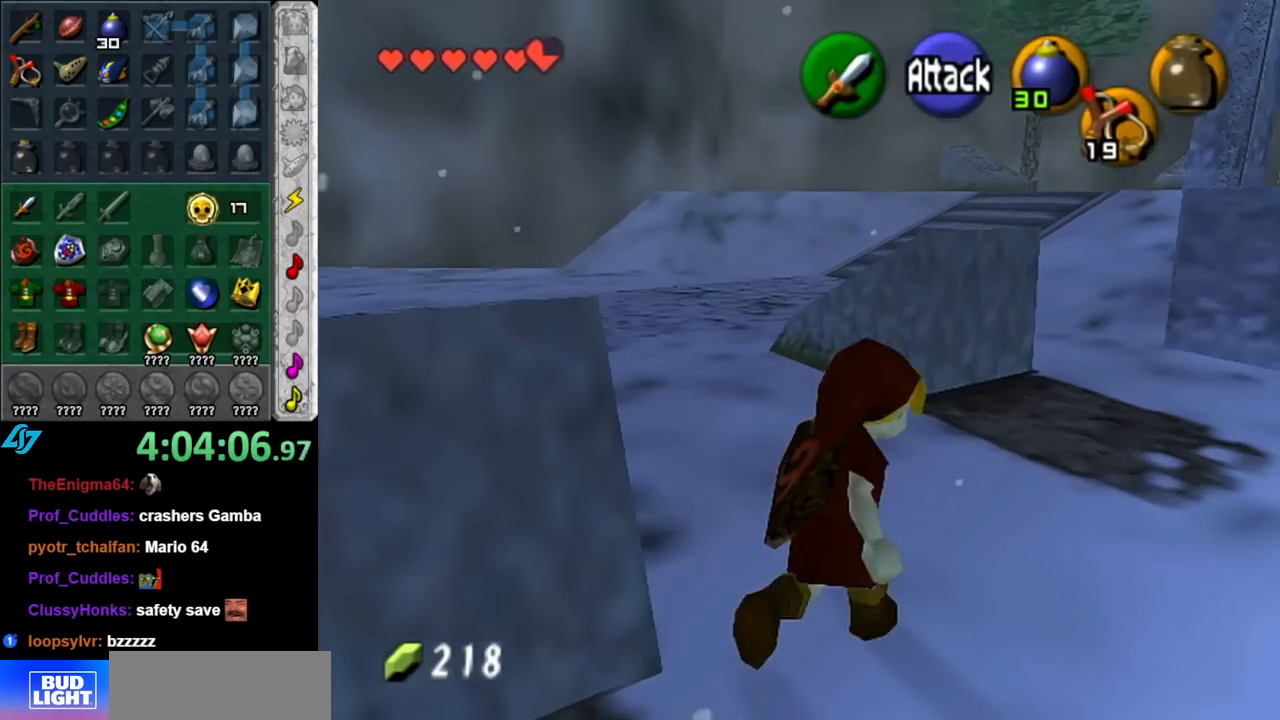
{"buttons": [], "left_stick": "up-left", "right_stick": "center", "events": [[183, "left_stick", "up-right"], [400, "left_stick", "up-left"]]}
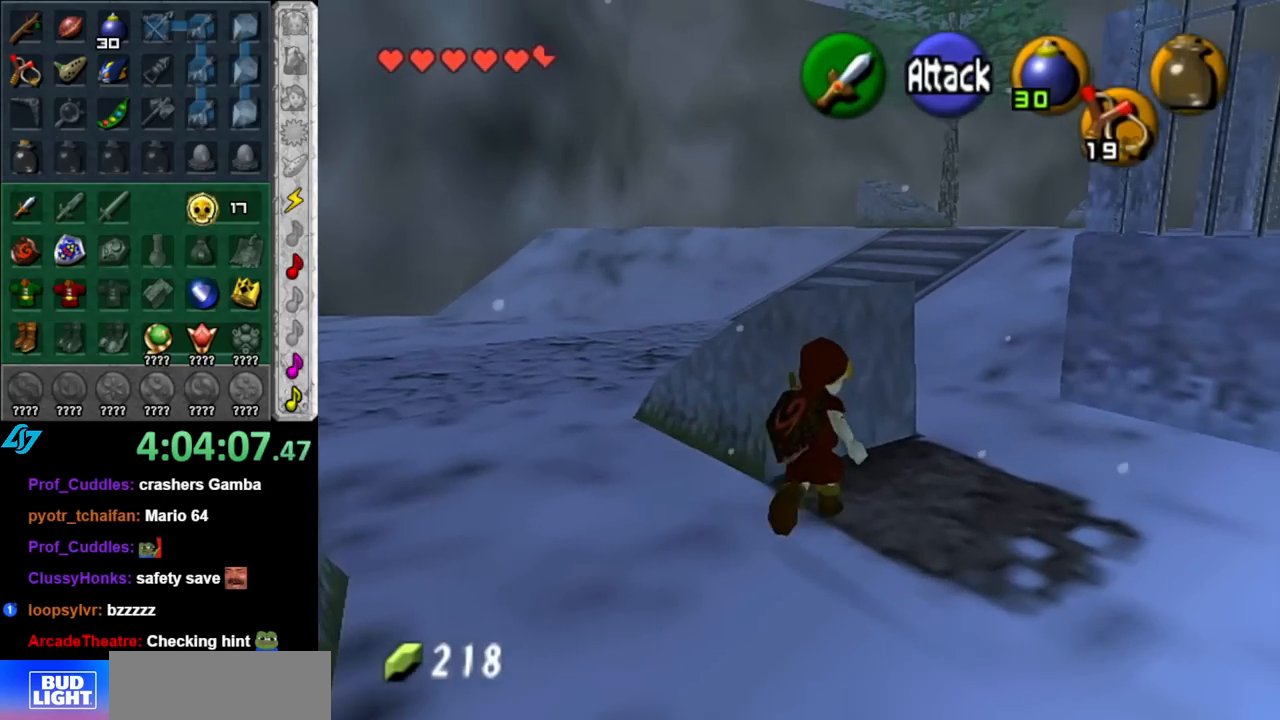
{"buttons": ["A"], "left_stick": "down", "right_stick": "center", "events": [[67, "A", "down"], [67, "left_stick", "down-left"], [250, "left_stick", "down"]]}
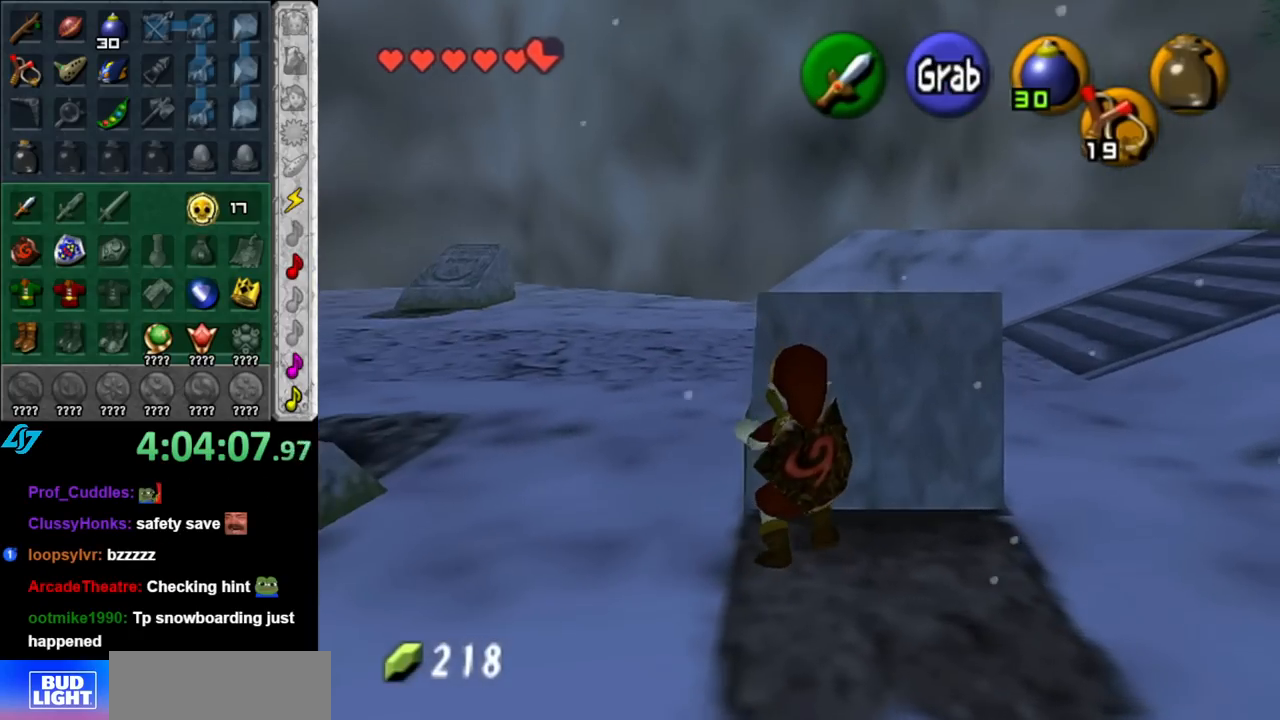
{"buttons": ["A"], "left_stick": "down", "right_stick": "center", "events": []}
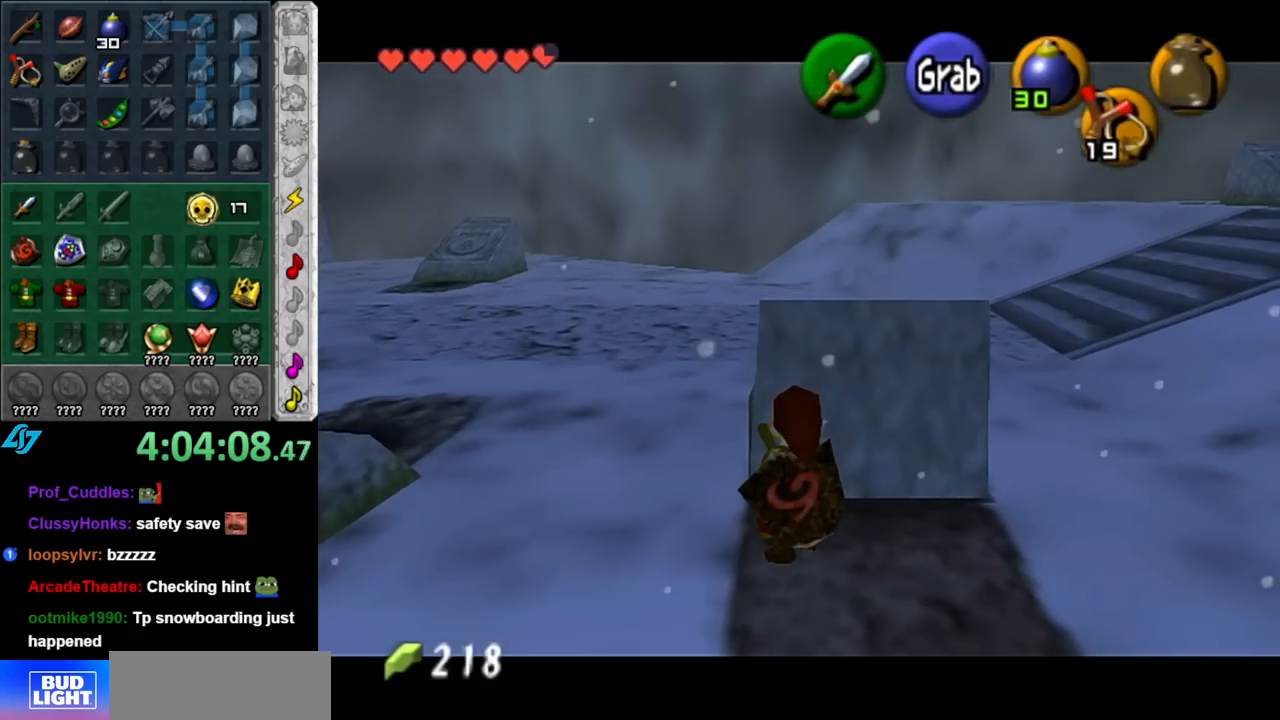
{"buttons": [], "left_stick": "center", "right_stick": "center", "events": [[67, "A", "up"], [100, "left_stick", "center"]]}
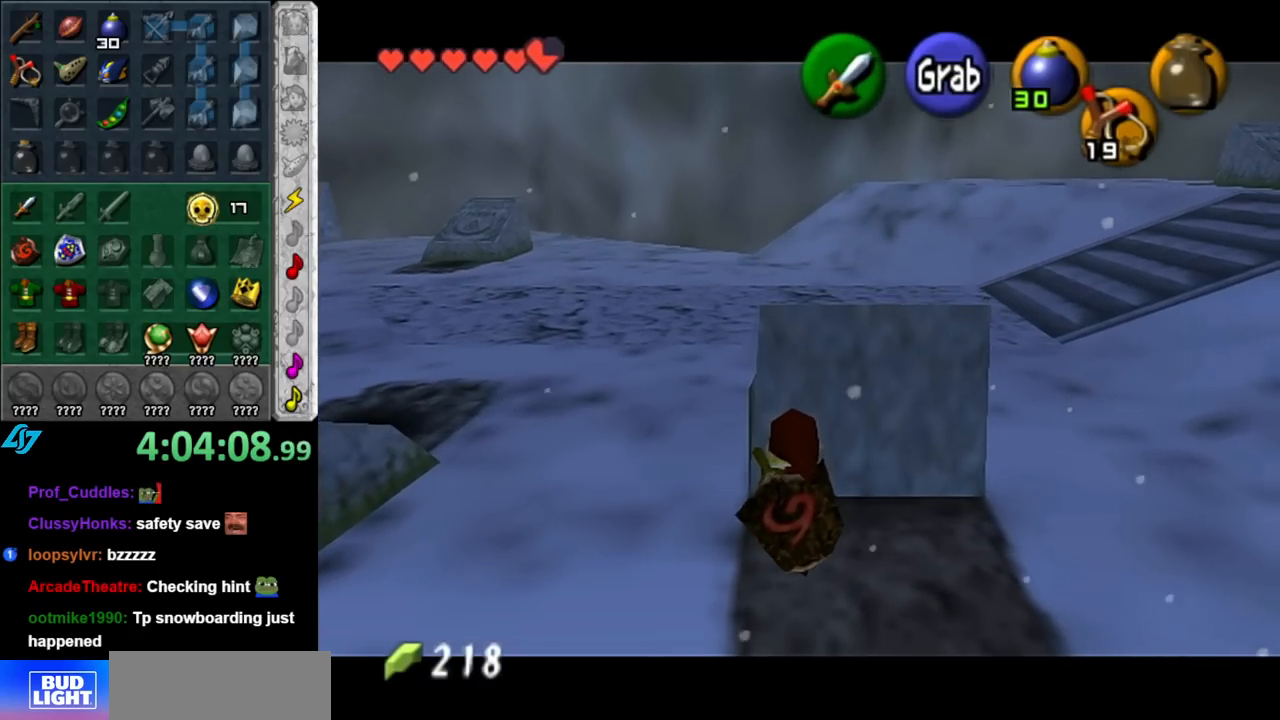
{"buttons": [], "left_stick": "center", "right_stick": "center", "events": []}
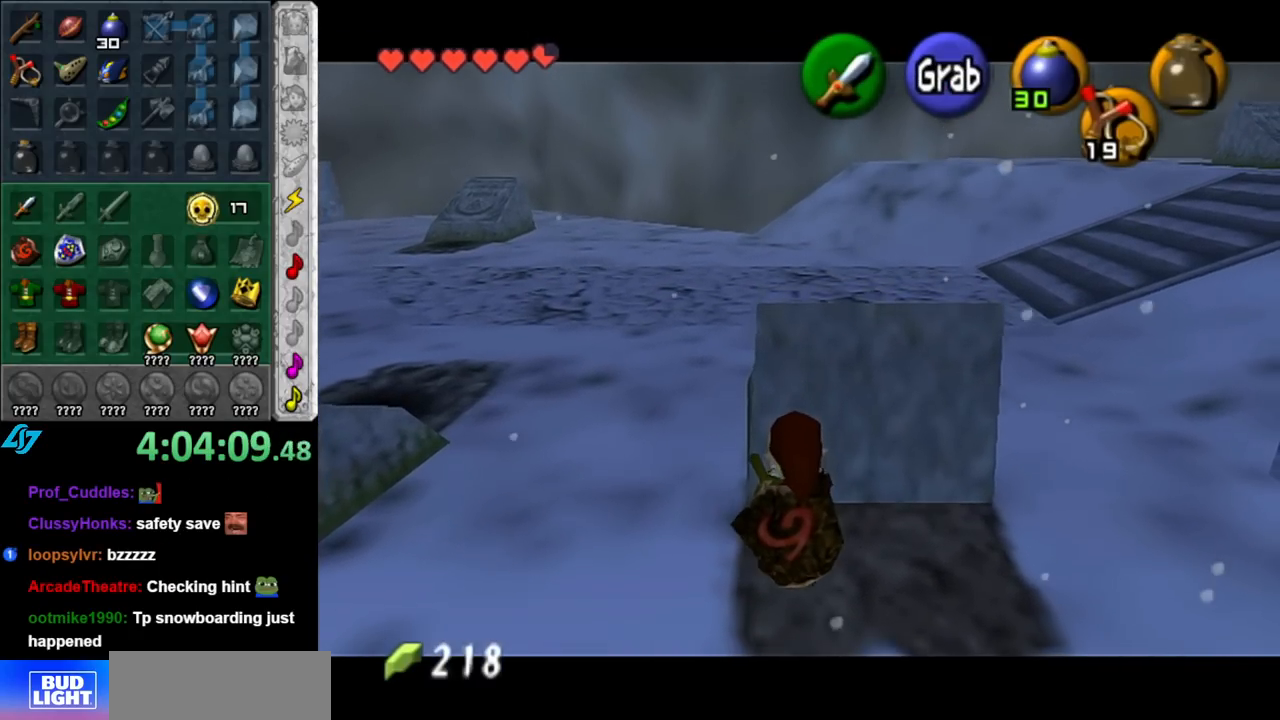
{"buttons": [], "left_stick": "center", "right_stick": "center", "events": []}
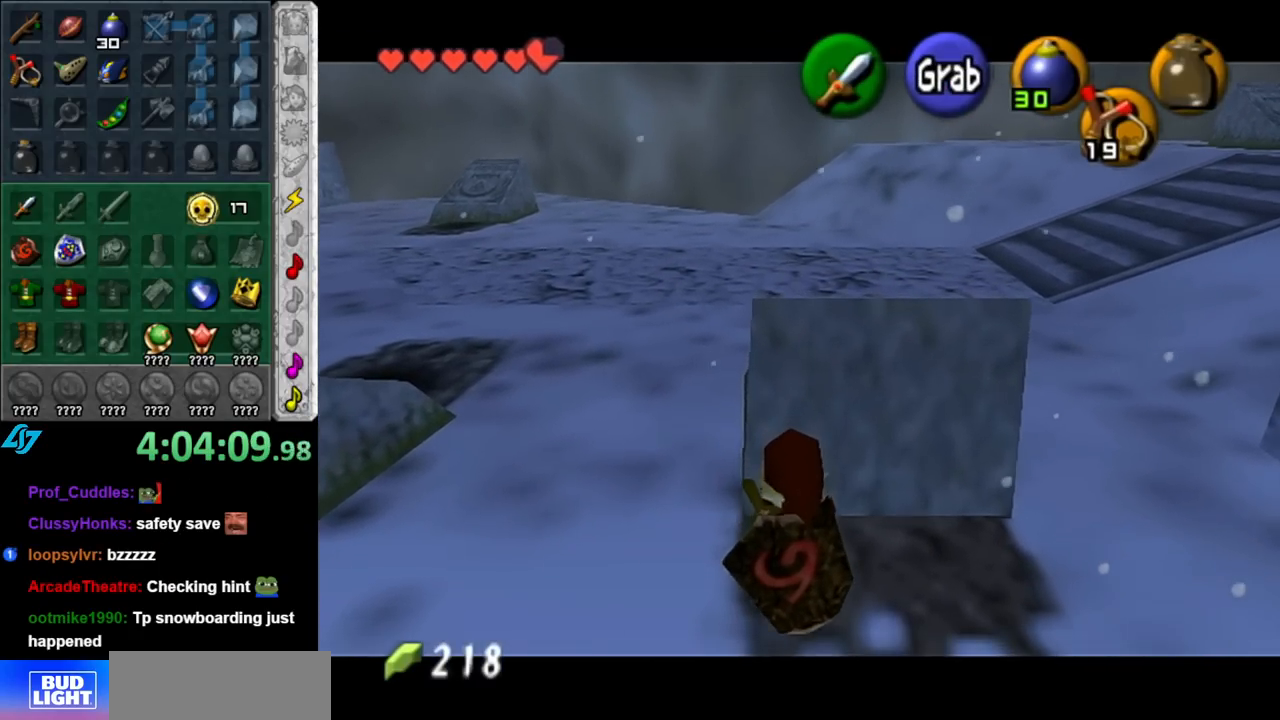
{"buttons": [], "left_stick": "right", "right_stick": "center", "events": [[467, "left_stick", "right"]]}
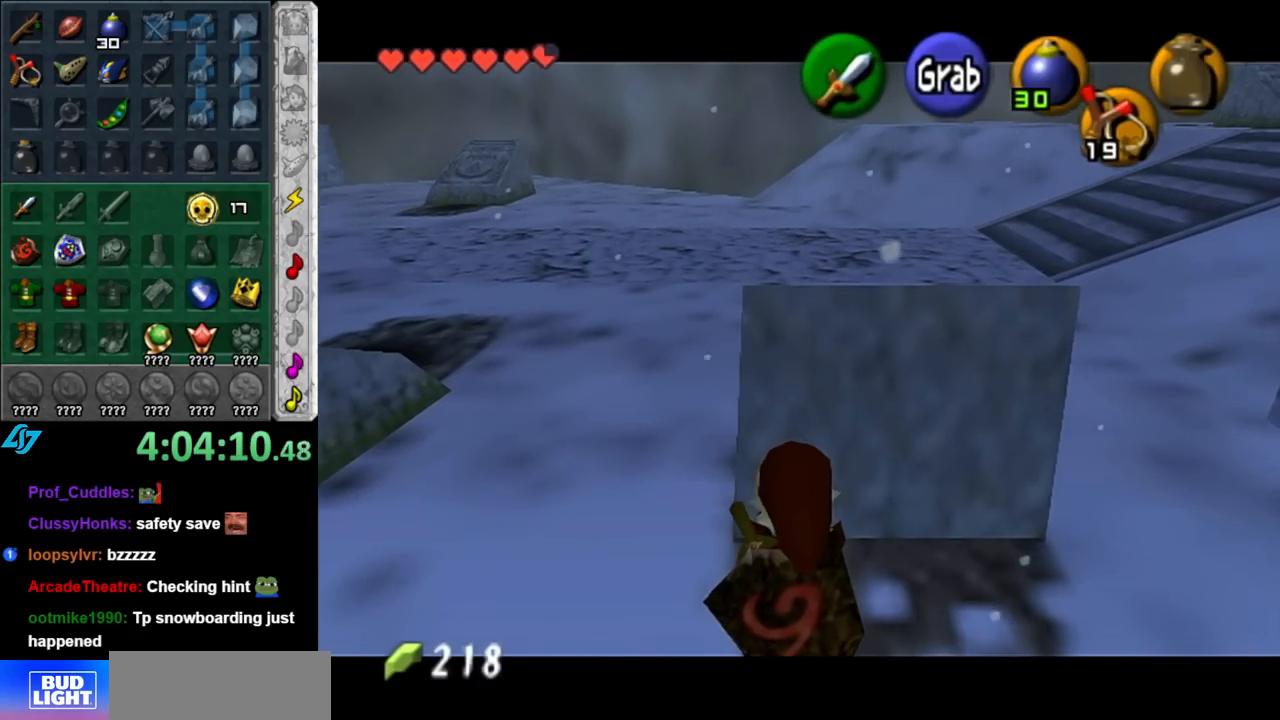
{"buttons": [], "left_stick": "up-right", "right_stick": "center", "events": [[283, "left_stick", "up-right"]]}
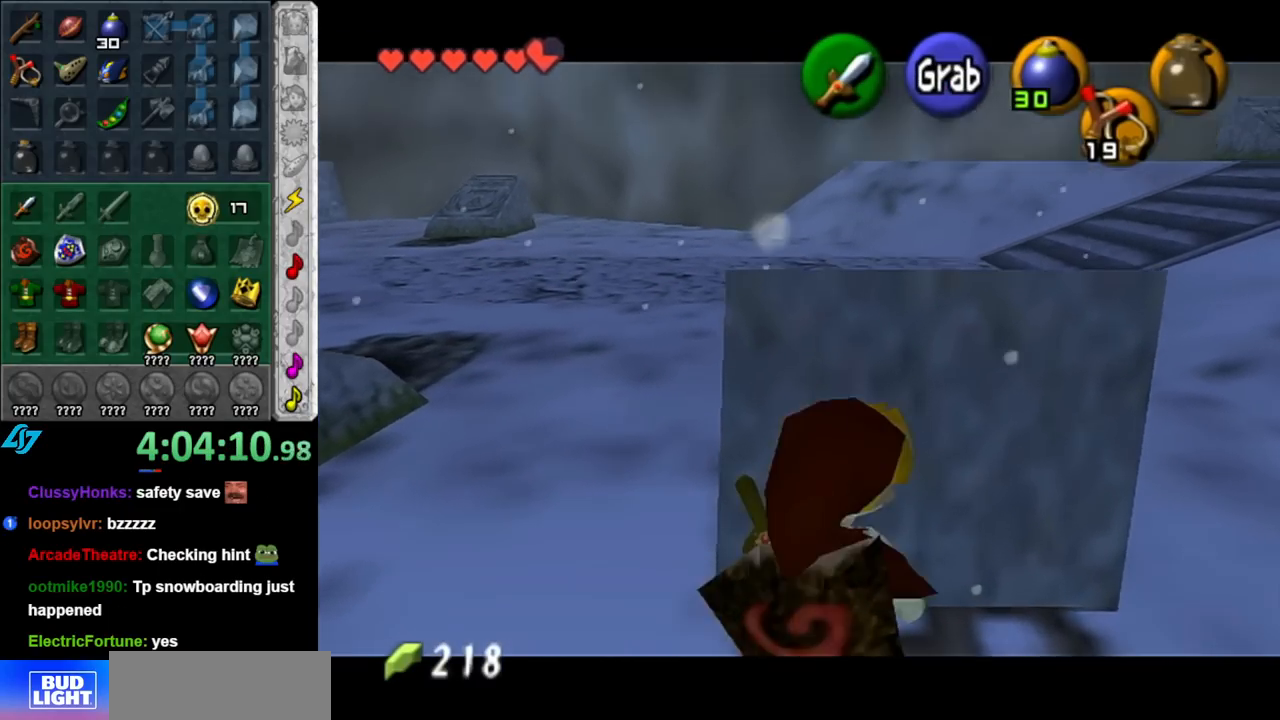
{"buttons": [], "left_stick": "up-left", "right_stick": "center", "events": [[367, "left_stick", "up"], [500, "left_stick", "up-left"]]}